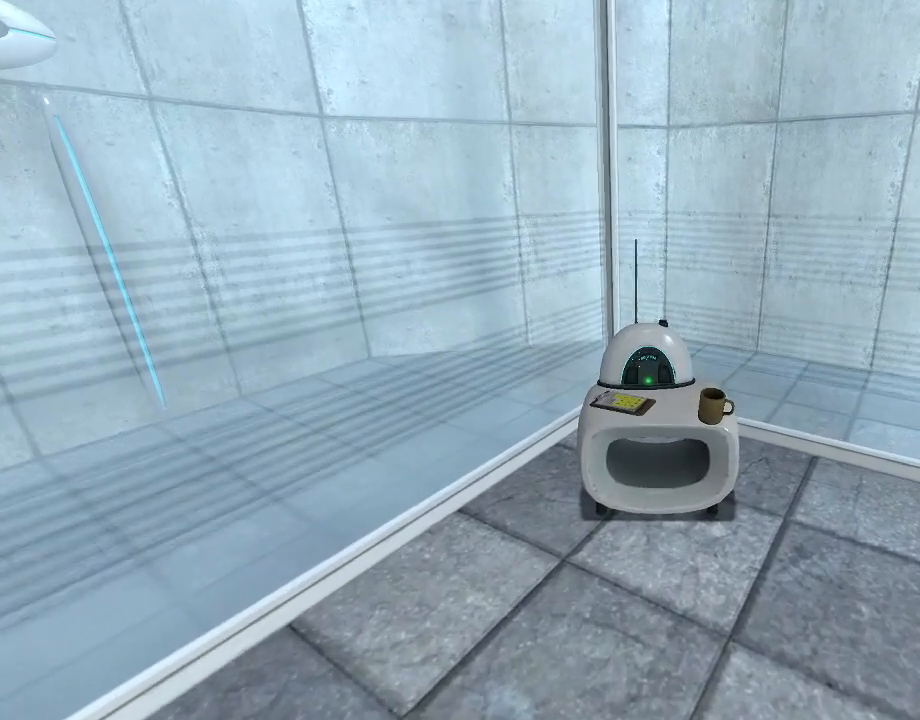
Gameplay with keyboard and mouse; each line is a JSON object with the keys and mouse buttons held at the frame after it. "events" lists presses ("down") and releases ("up") of "1", "2", "3", "4", "5", "a", "alt", "c", "ctrl", "d", "e", "f", "q", "r", "s", "shift", "space", "tab", "v", "w", "x", "z", "mouse_left", "mouse_middle", "mouse_right", "mouse_wheel_up" and "mouse_wheel_down" between this image and that frame as [ms after this image, input, new state], when the widget could be followed in between. "mouse_left", "mouse_middle", "mouse_right", "mouse_wheel_up", "mouse_wheel_down" = the "left", "middle", "right", "wheel_up", "wheel_down" buttons of the "mouse" list. No other keys are recorded. Mouse movement is not recorded.
{"keys": ["w"], "mouse": [], "events": []}
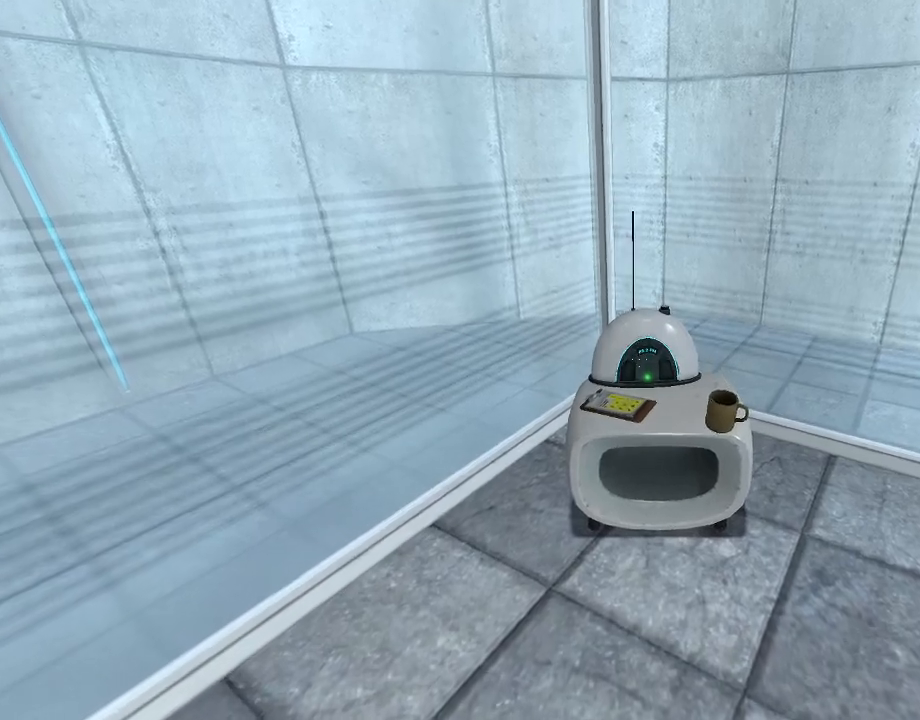
{"keys": [], "mouse": [], "events": [[400, "e", "down"], [450, "e", "up"], [450, "w", "up"]]}
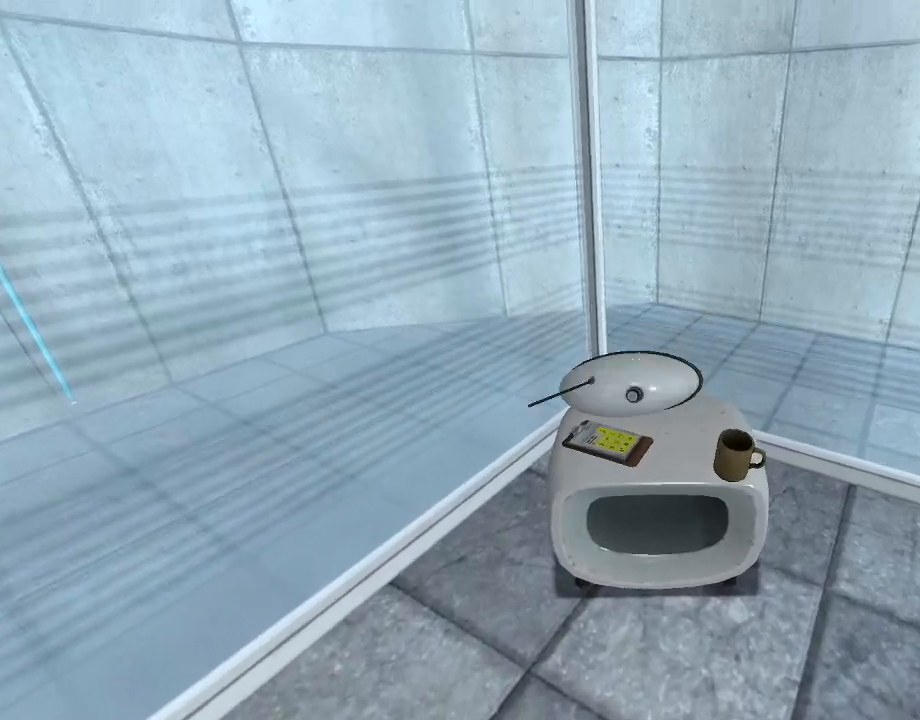
{"keys": ["d"], "mouse": [], "events": [[283, "d", "down"]]}
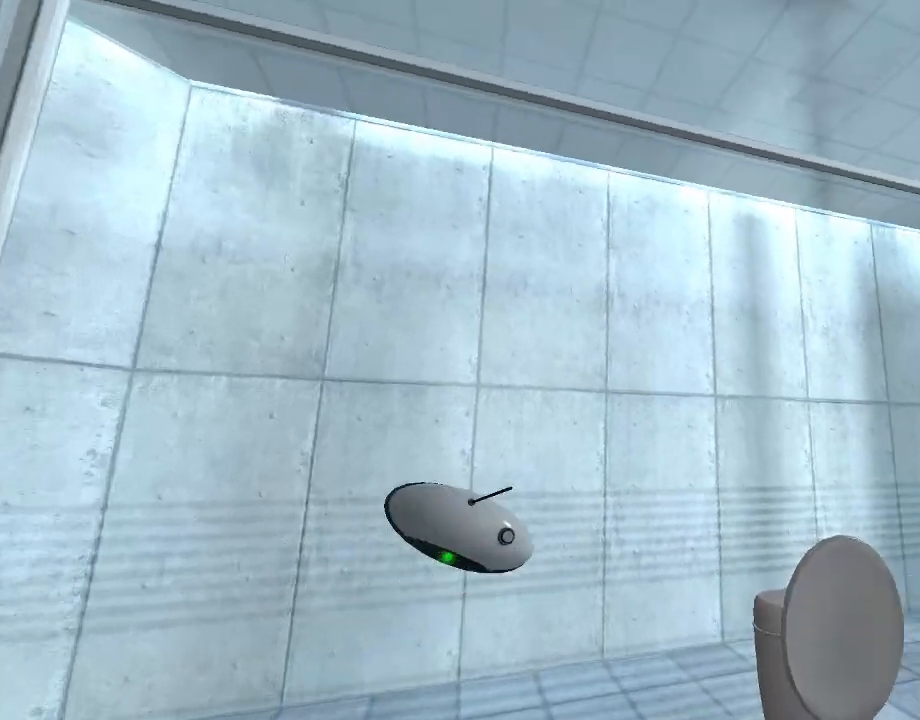
{"keys": ["d"], "mouse": [], "events": []}
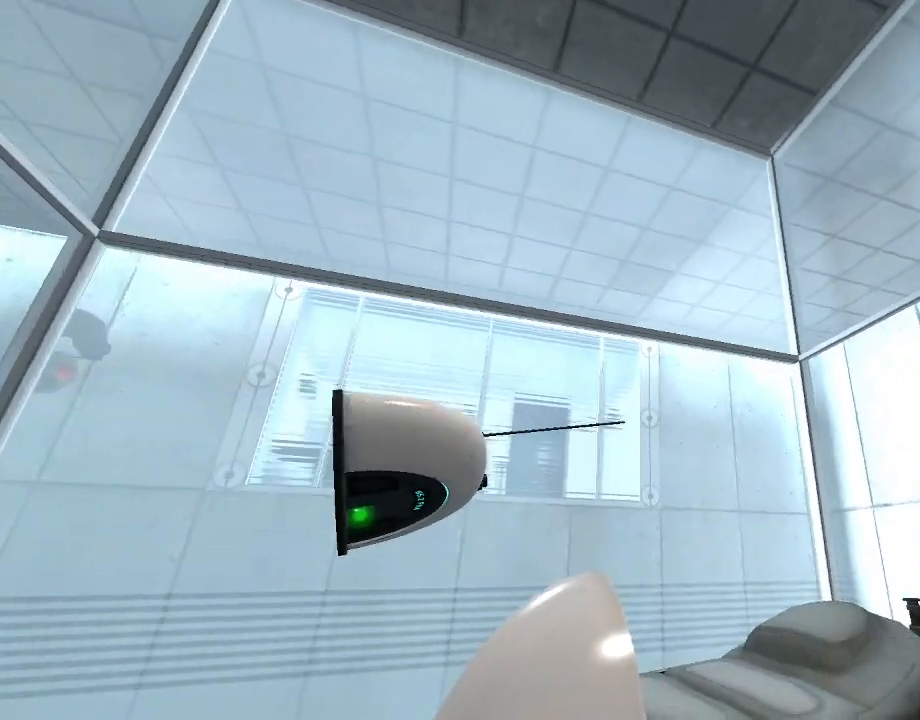
{"keys": ["w"], "mouse": [], "events": [[167, "w", "down"], [267, "d", "up"]]}
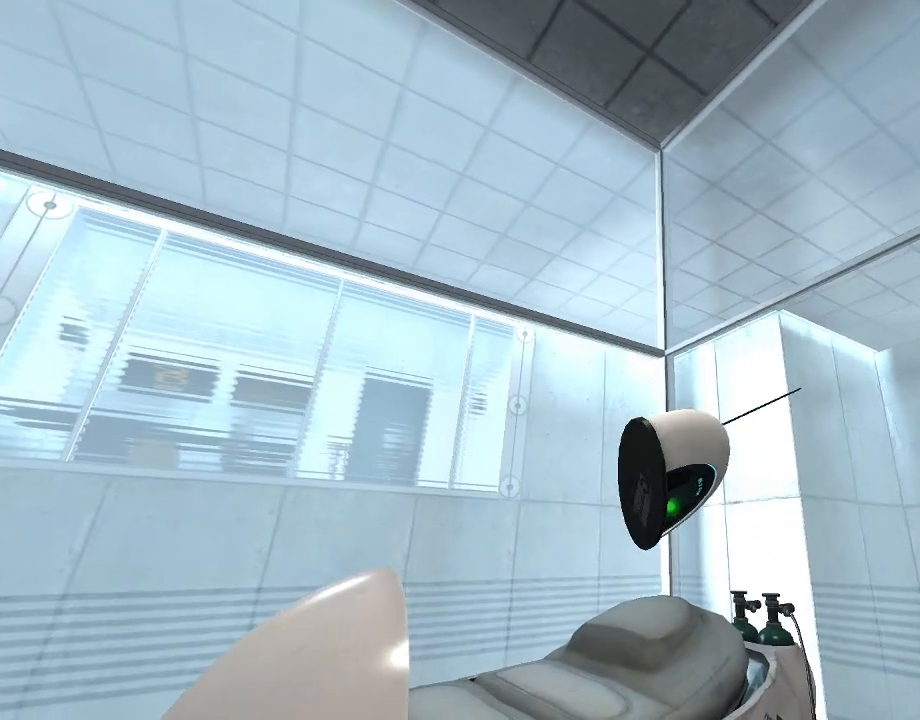
{"keys": ["w"], "mouse": [], "events": []}
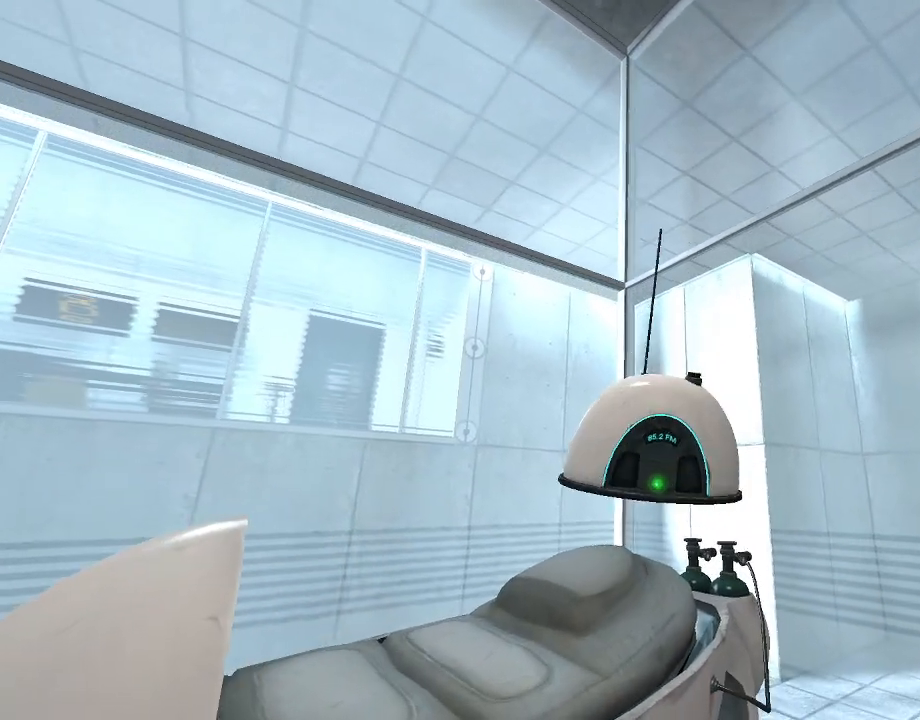
{"keys": ["ctrl", "w"], "mouse": [], "events": [[250, "mouse_wheel_down", "down"], [300, "ctrl", "down"], [383, "mouse_wheel_down", "up"]]}
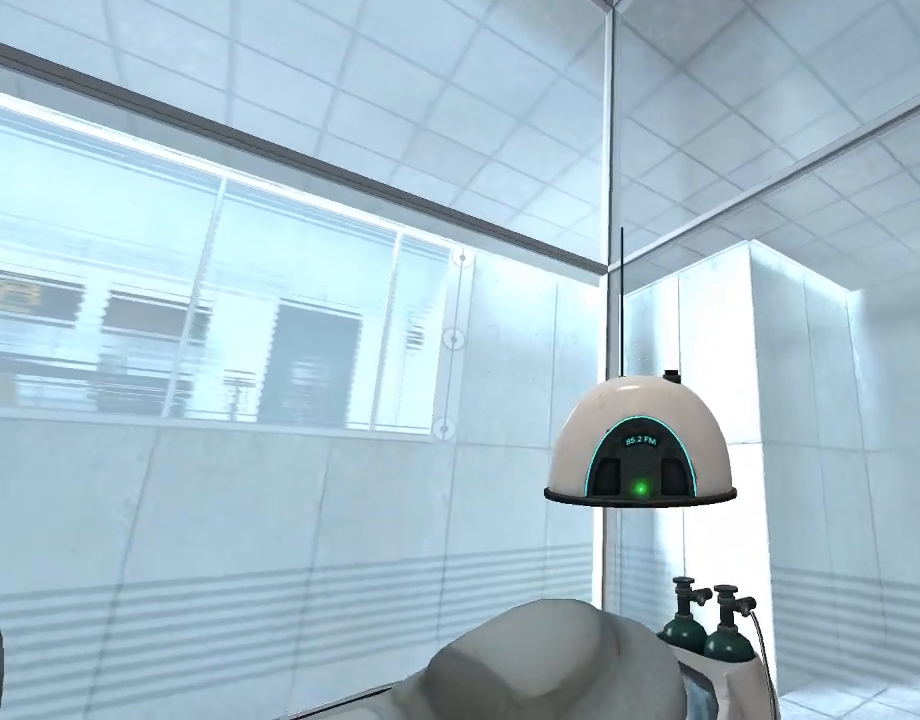
{"keys": ["ctrl", "w"], "mouse": [], "events": []}
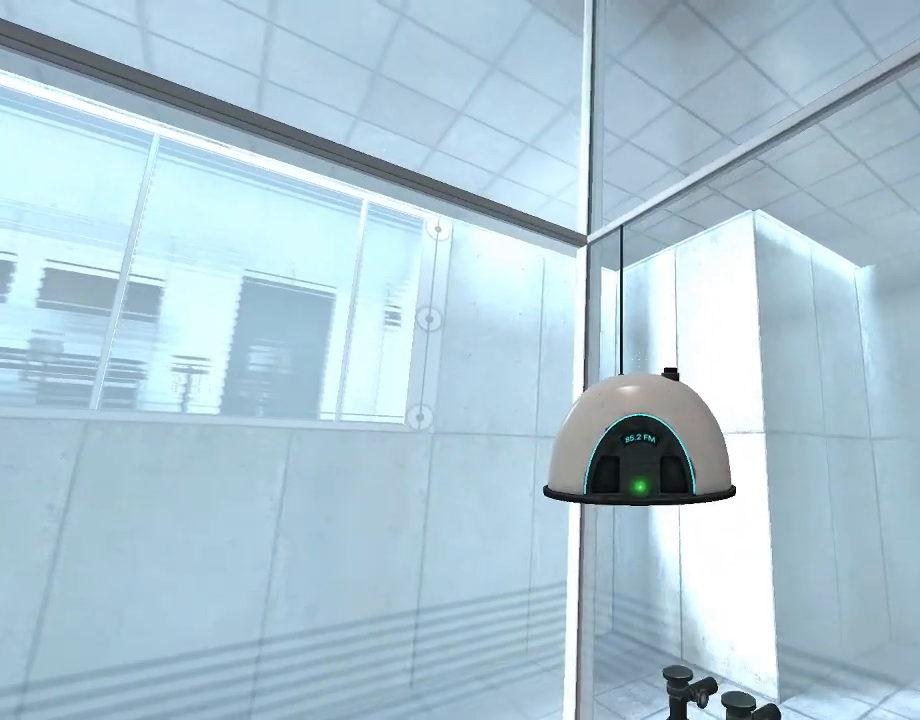
{"keys": ["ctrl", "d"], "mouse": [], "events": [[233, "d", "down"], [317, "w", "up"]]}
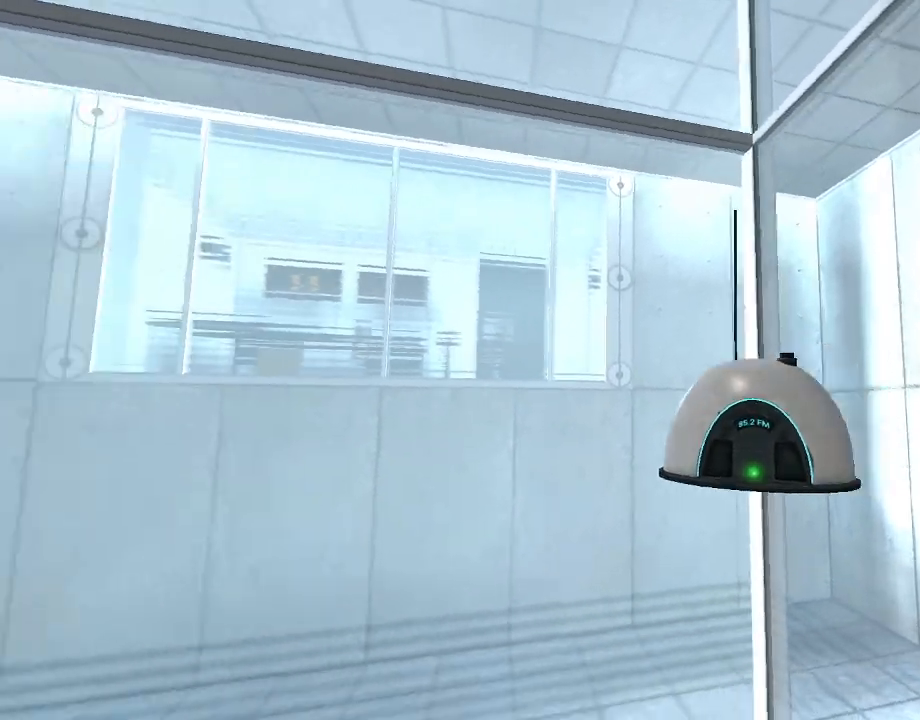
{"keys": ["ctrl", "d"], "mouse": [], "events": []}
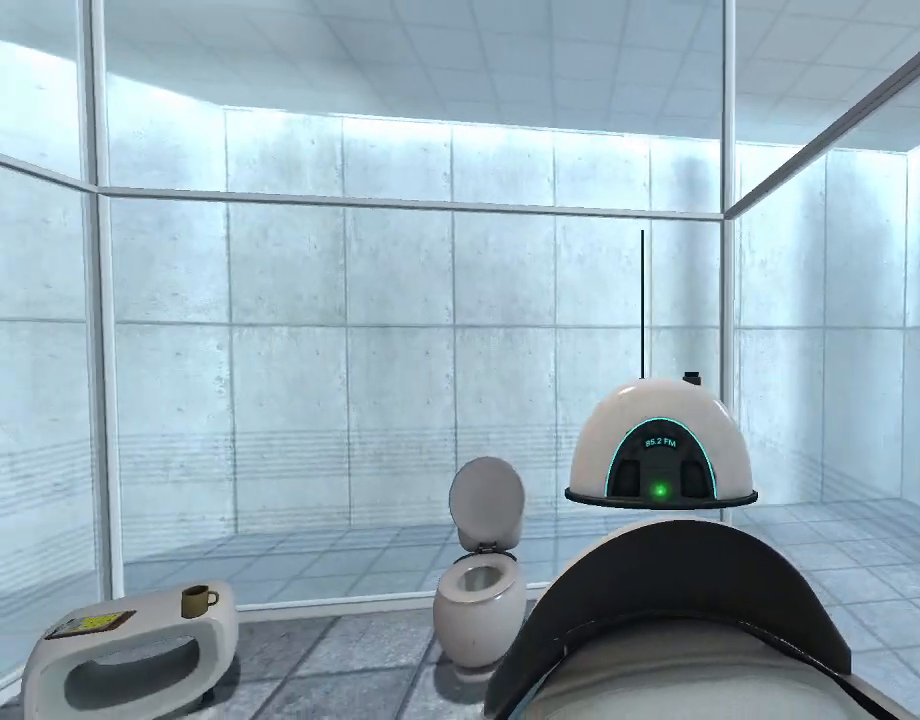
{"keys": ["a", "ctrl", "s"], "mouse": [], "events": [[33, "s", "down"], [267, "d", "up"], [500, "a", "down"]]}
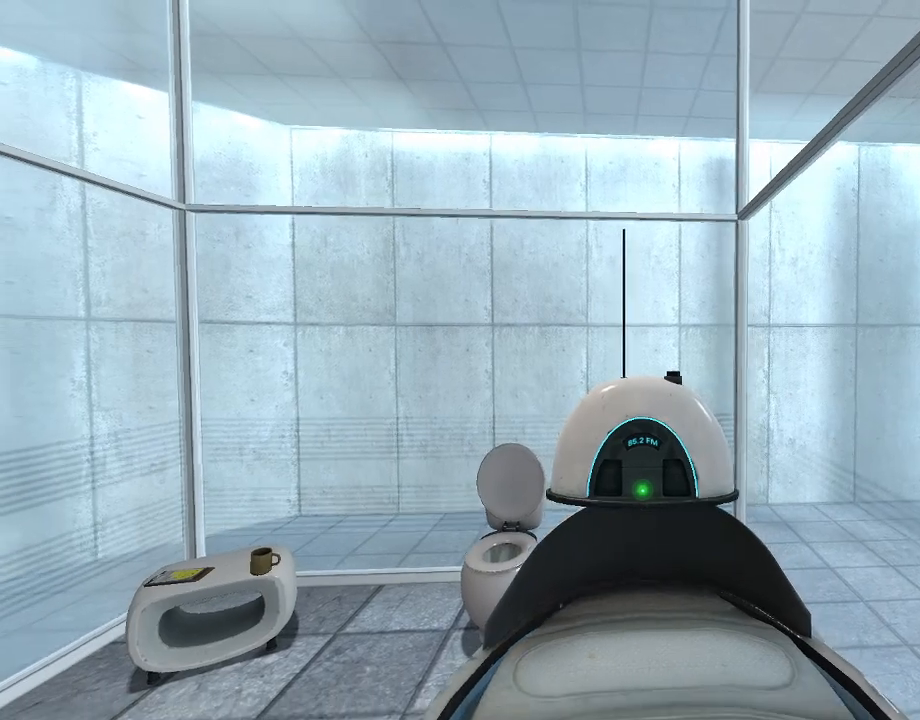
{"keys": ["ctrl", "d", "s"], "mouse": [], "events": [[133, "a", "up"], [367, "d", "down"]]}
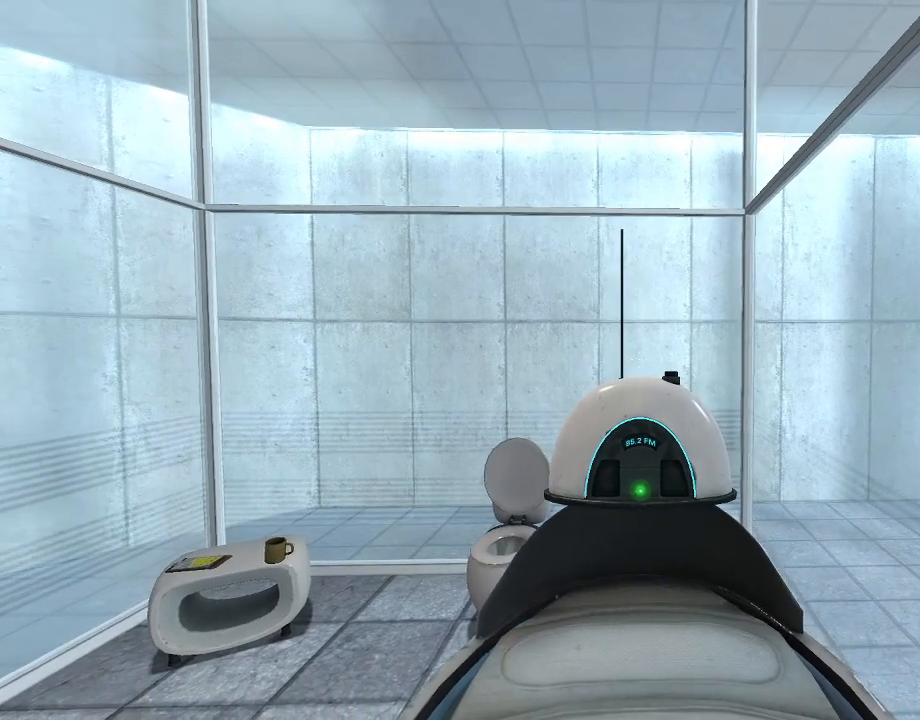
{"keys": ["ctrl", "s"], "mouse": [], "events": [[17, "d", "up"], [200, "a", "down"], [333, "a", "up"]]}
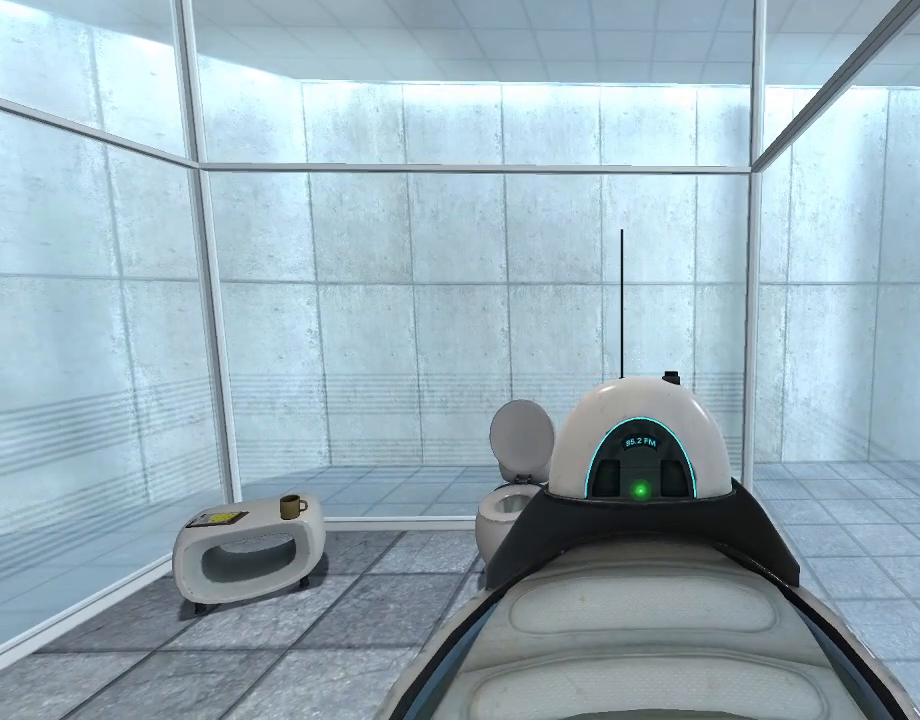
{"keys": ["ctrl", "s"], "mouse": [], "events": []}
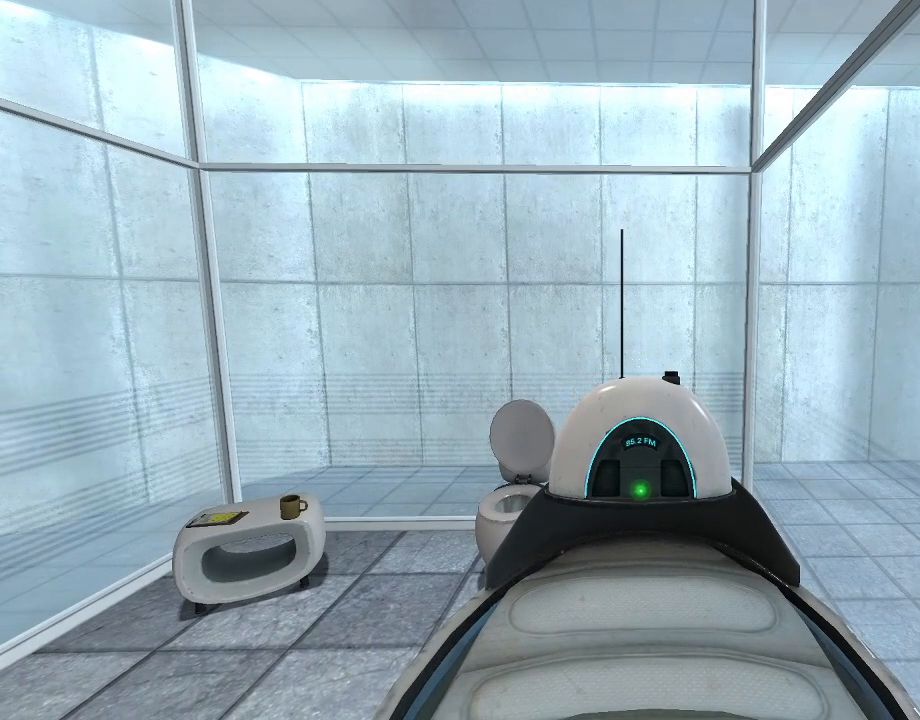
{"keys": ["ctrl", "s"], "mouse": [], "events": []}
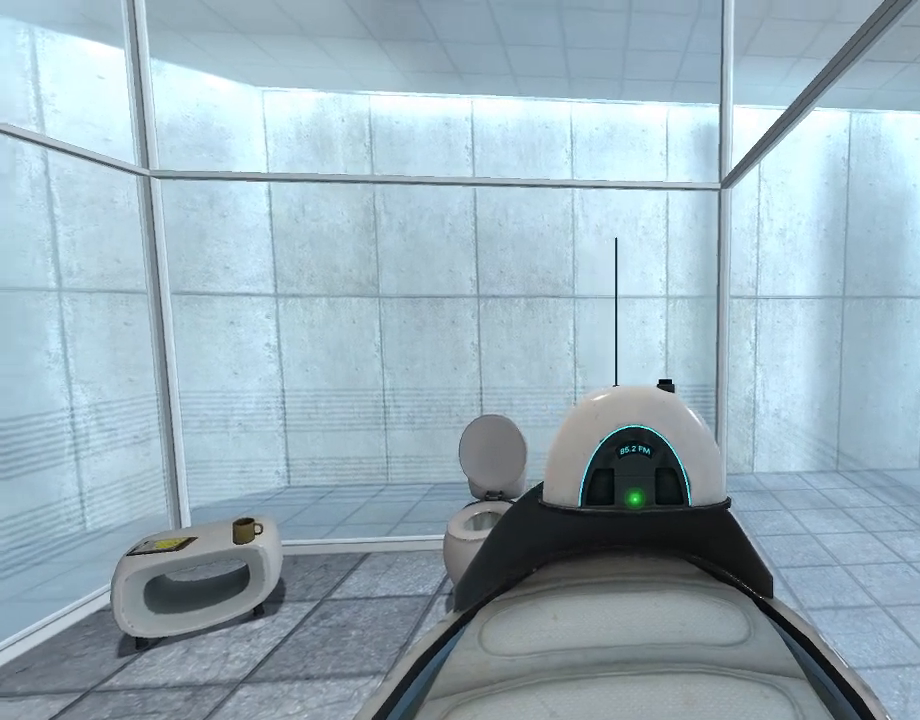
{"keys": ["ctrl", "s"], "mouse": [], "events": []}
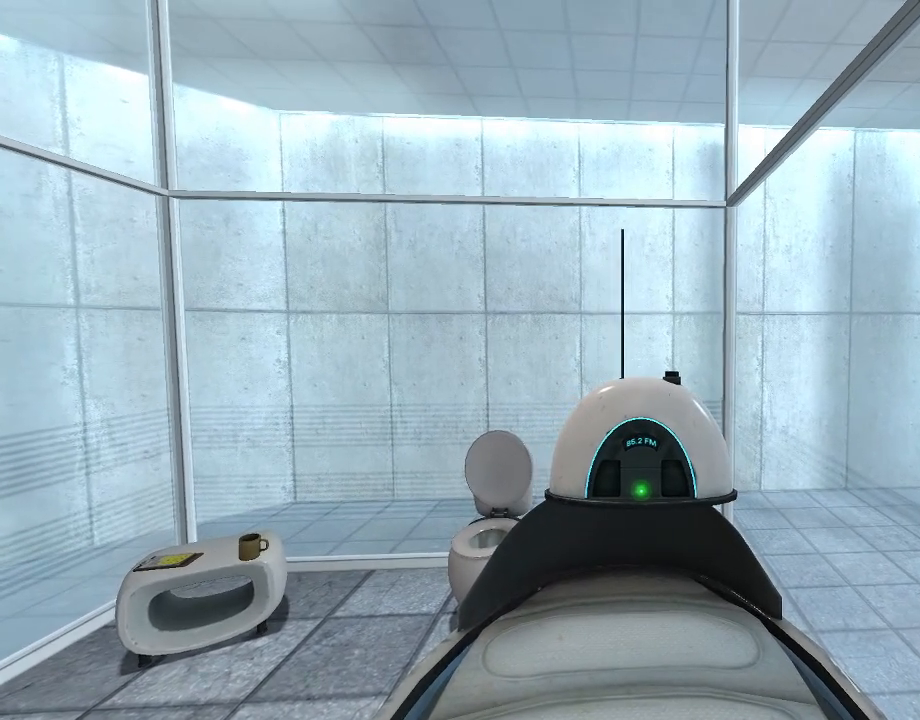
{"keys": ["ctrl", "s"], "mouse": [], "events": []}
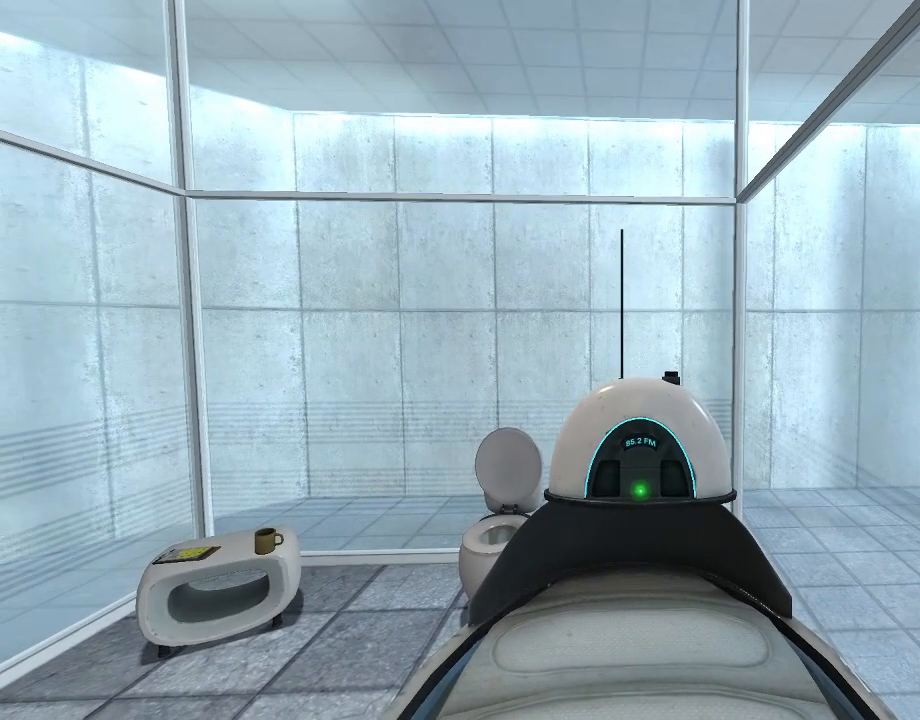
{"keys": ["ctrl", "s"], "mouse": [], "events": []}
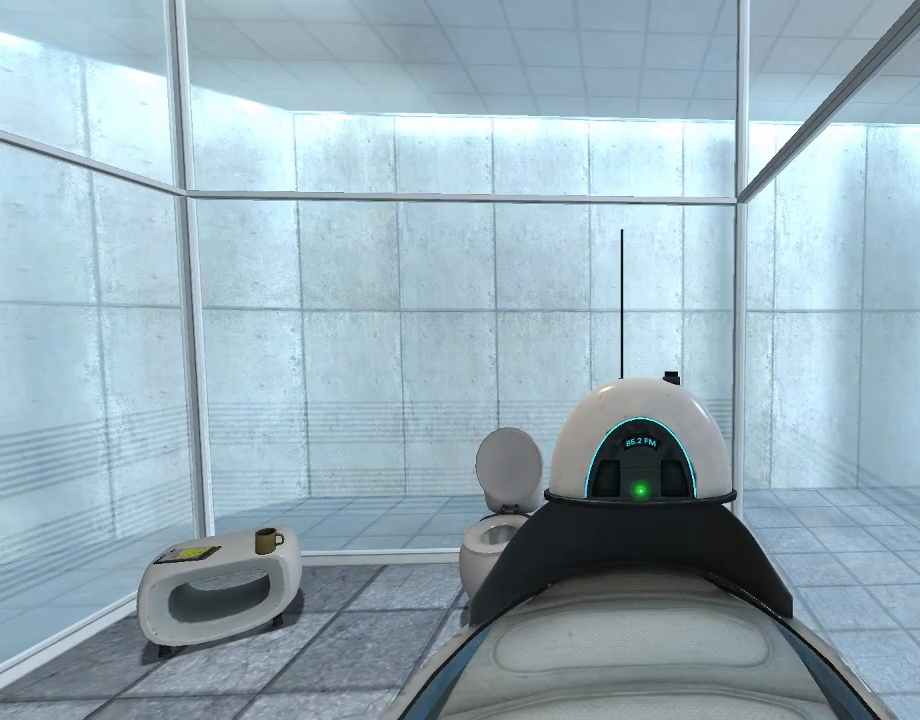
{"keys": [], "mouse": [], "events": [[17, "s", "up"], [250, "ctrl", "up"]]}